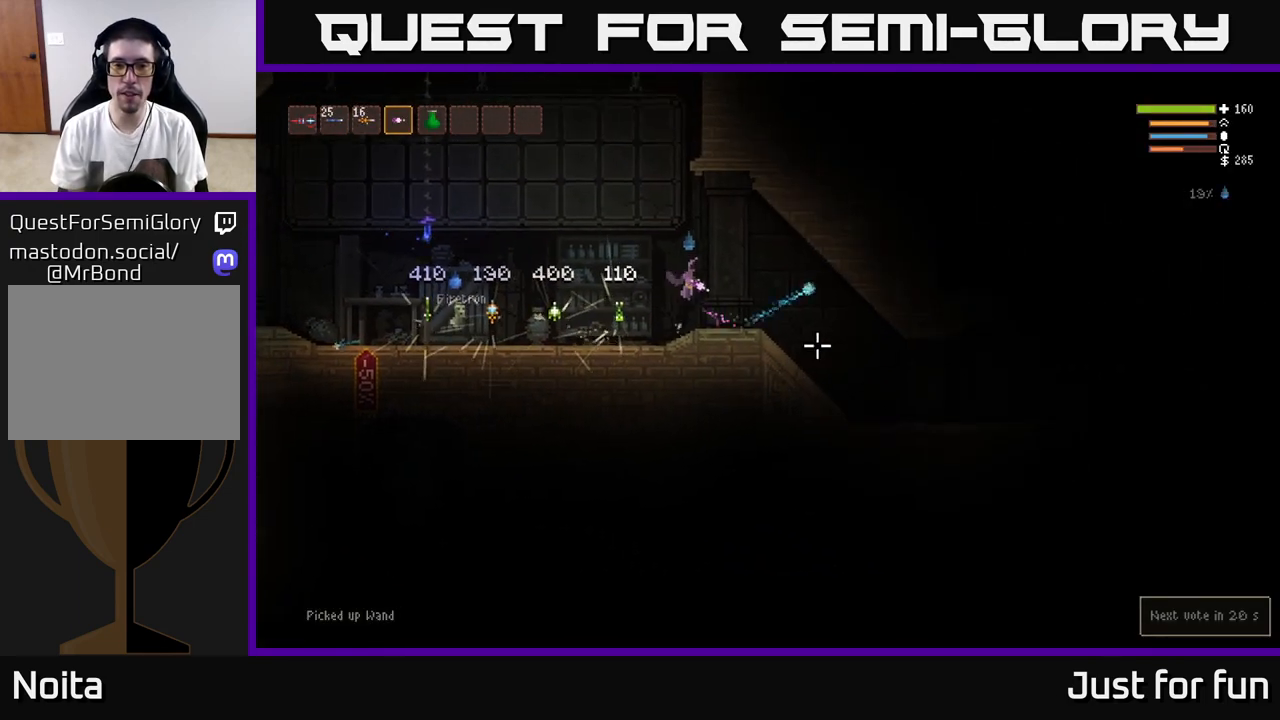
Gameplay with a controller (Xbox layout); each line is a JSON object with the inputs held at the frame after it. "events" lists button and stick changes between this image and that frame as [ms after this image, input, new state], when the widget could be followed in between.
{"buttons": ["R2"], "left_stick": "right", "right_stick": "right", "events": [[17, "R2", "up"], [450, "R2", "down"], [483, "right_stick", "right"]]}
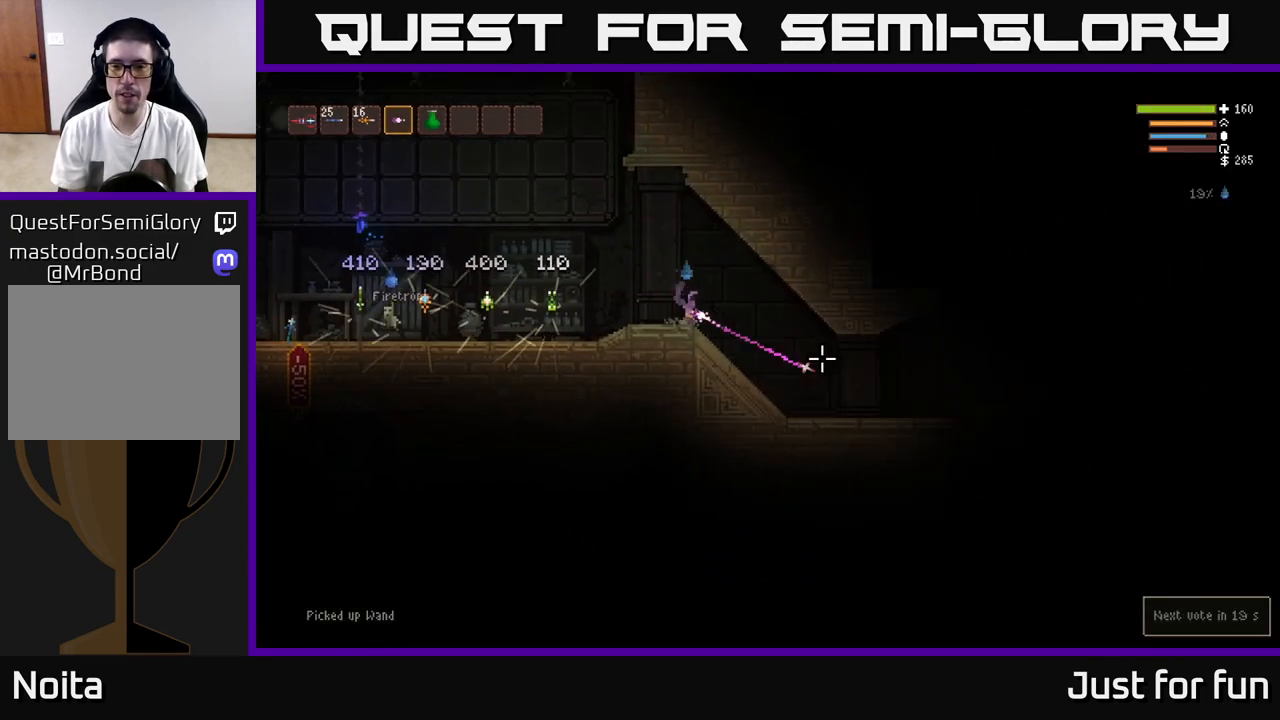
{"buttons": [], "left_stick": "right", "right_stick": "right", "events": [[67, "R2", "up"]]}
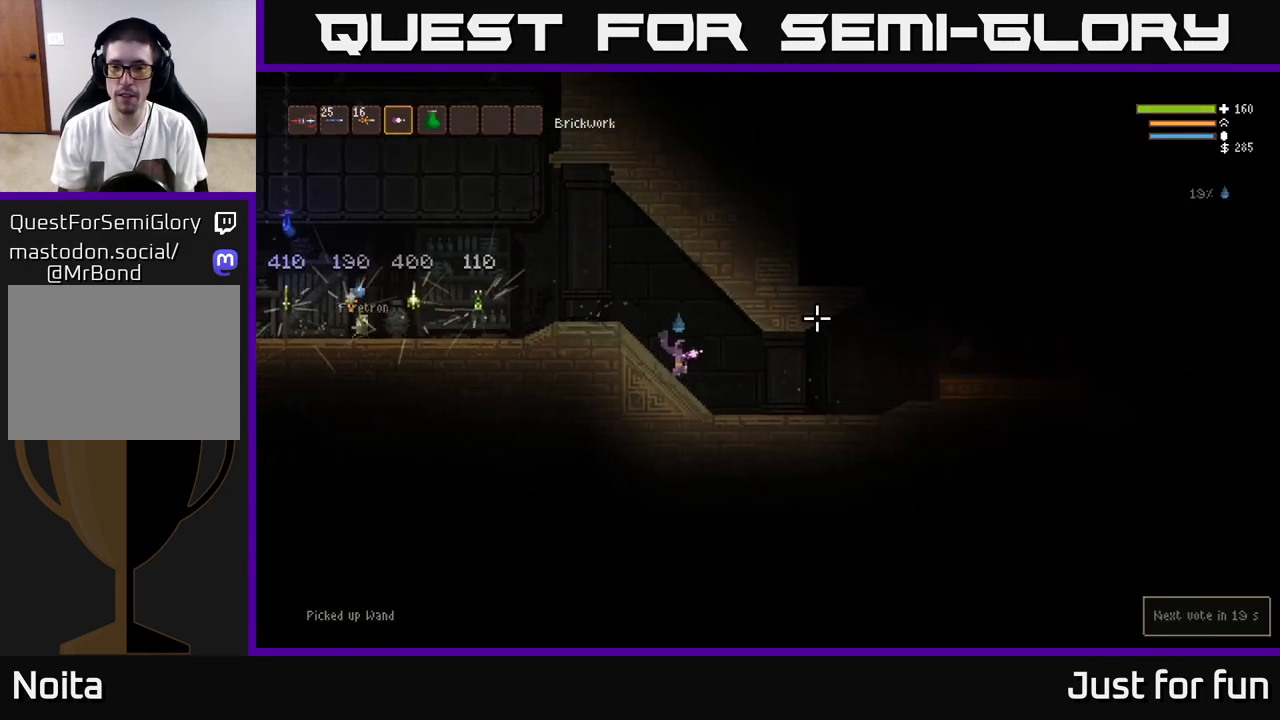
{"buttons": [], "left_stick": "right", "right_stick": "right", "events": [[350, "L2", "down"], [433, "L2", "up"]]}
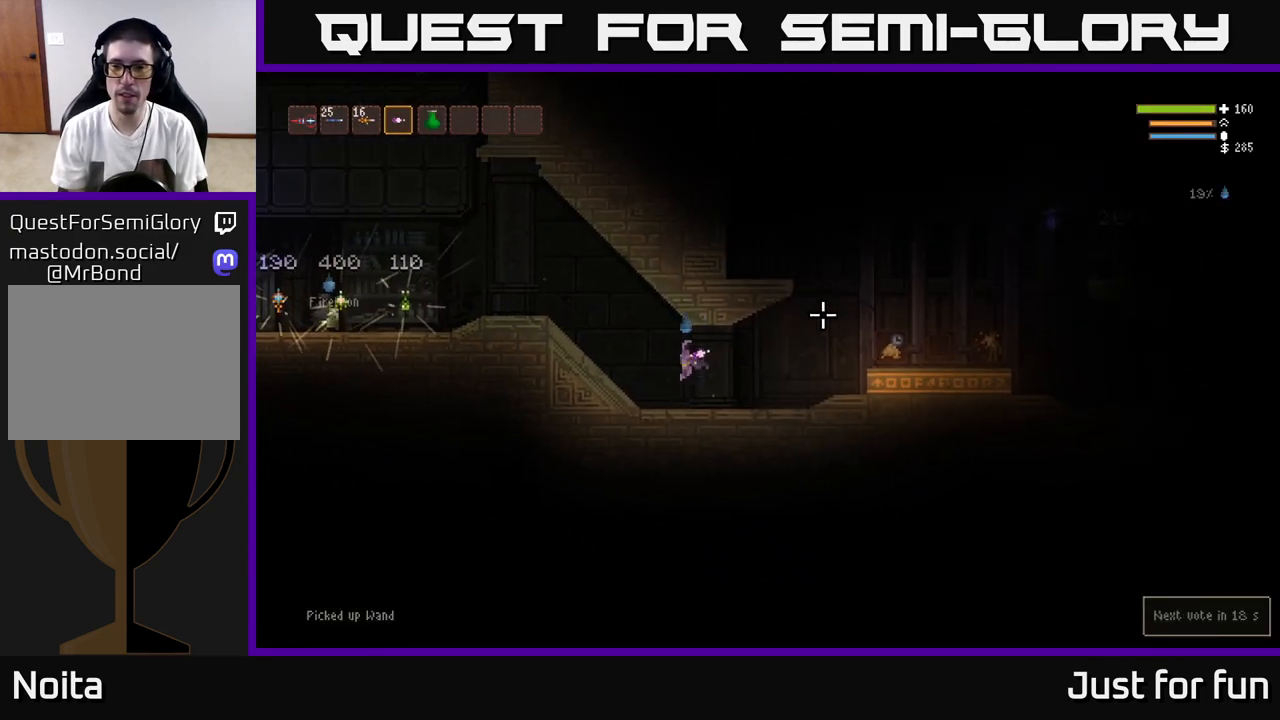
{"buttons": [], "left_stick": "right", "right_stick": "right", "events": []}
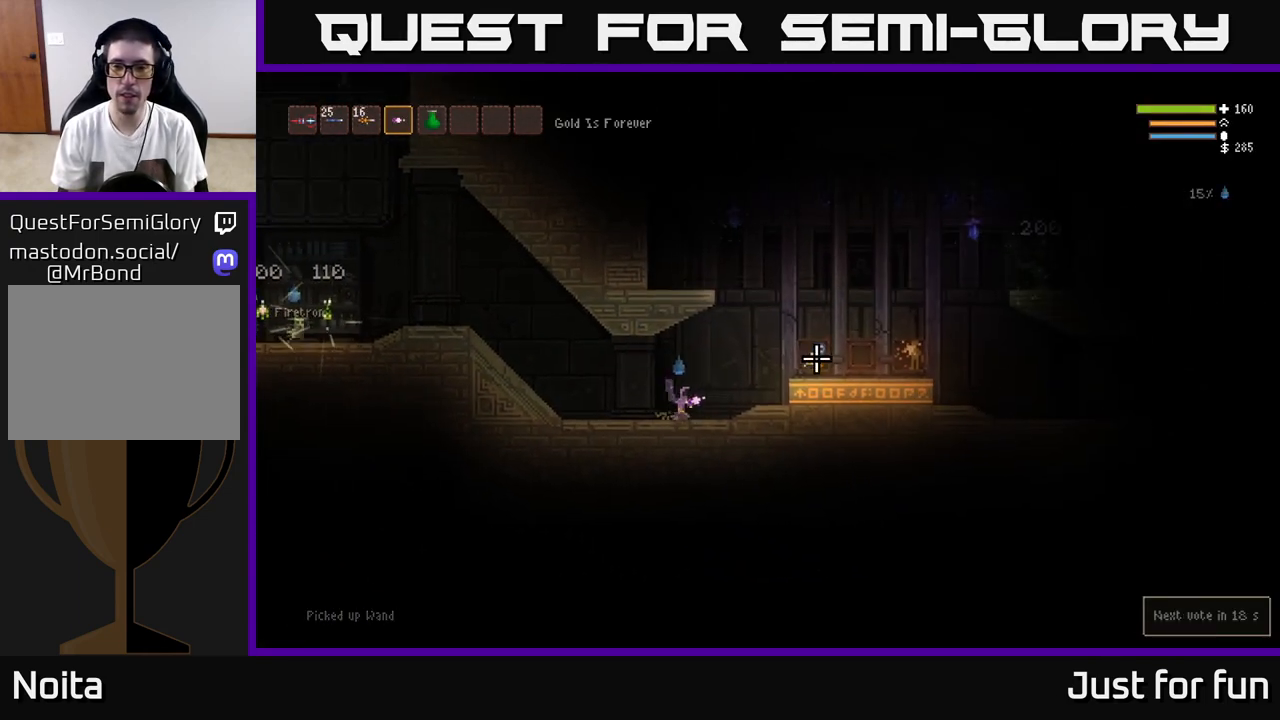
{"buttons": [], "left_stick": "right", "right_stick": "right", "events": [[233, "L2", "down"], [367, "L2", "up"]]}
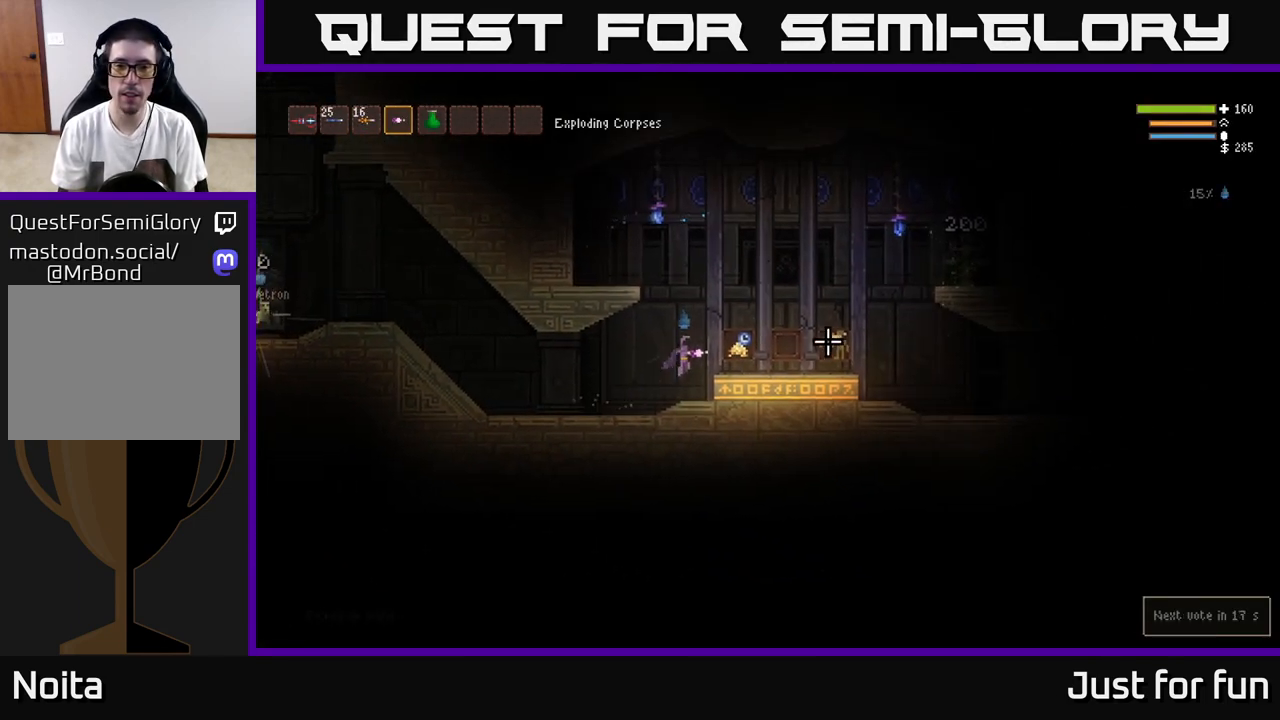
{"buttons": [], "left_stick": "center", "right_stick": "center", "events": [[217, "right_stick", "center"], [283, "left_stick", "center"]]}
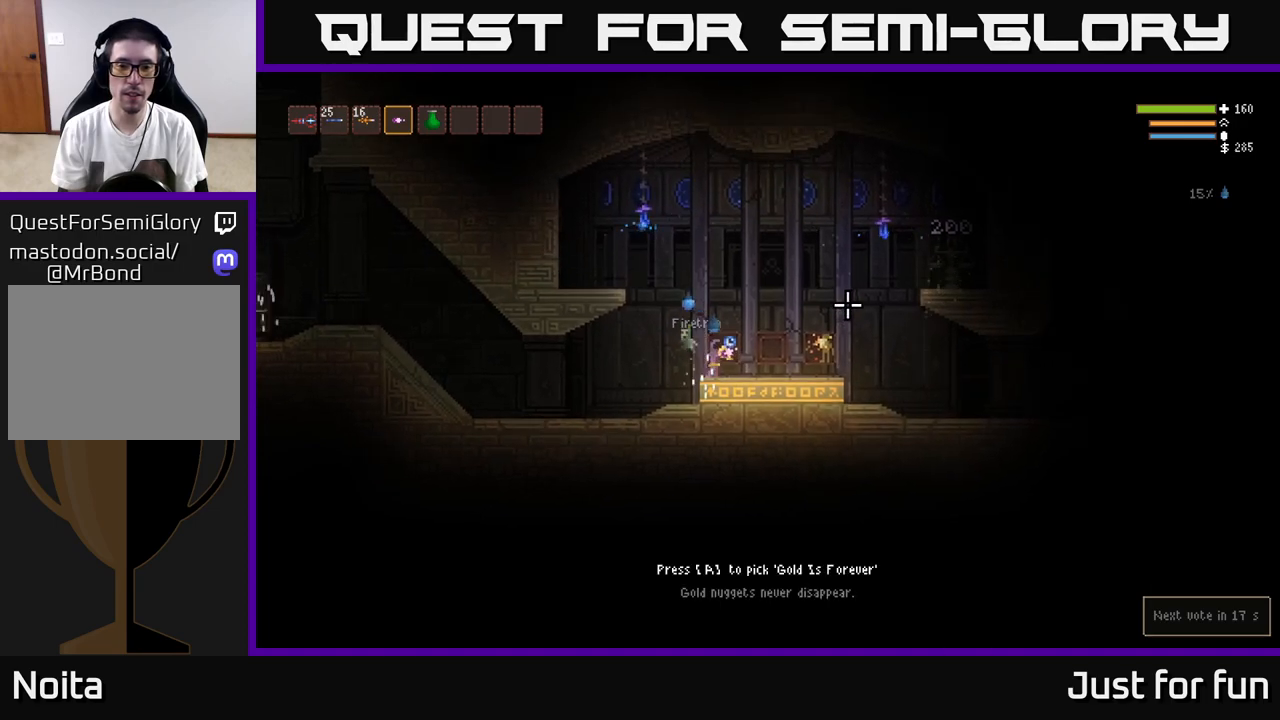
{"buttons": [], "left_stick": "center", "right_stick": "center", "events": []}
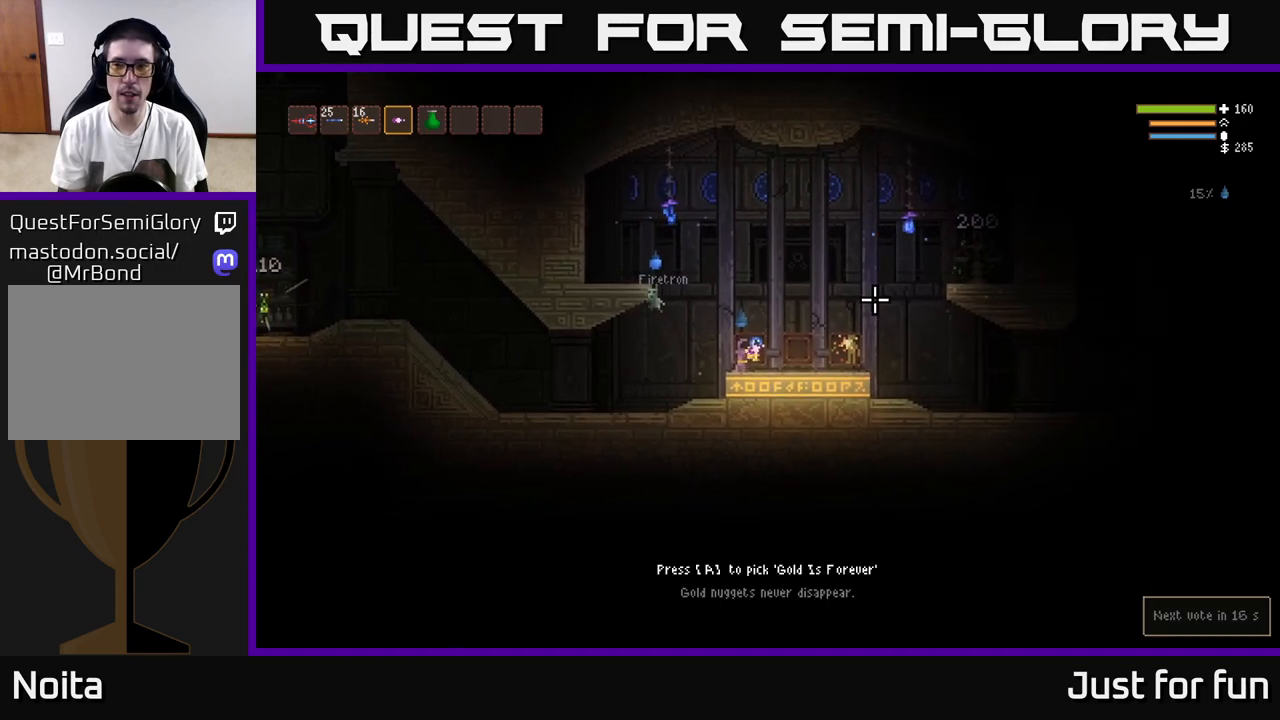
{"buttons": [], "left_stick": "center", "right_stick": "center", "events": [[50, "left_stick", "right"], [233, "left_stick", "center"]]}
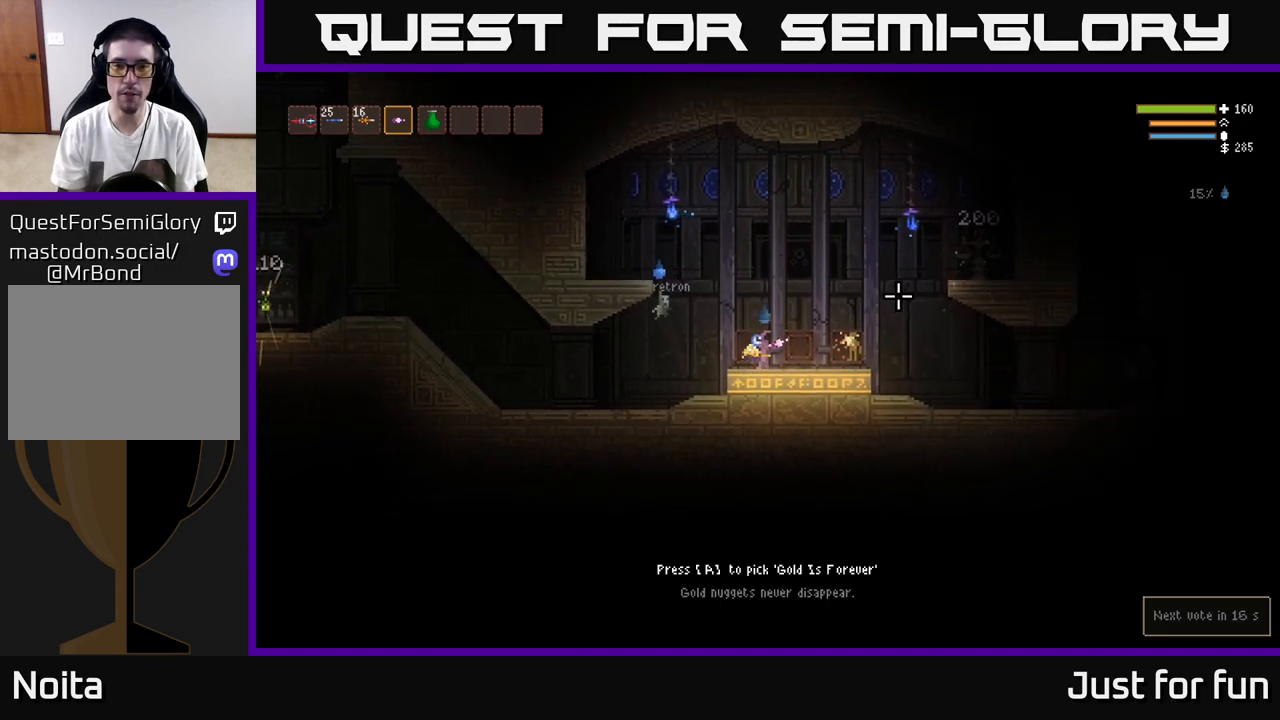
{"buttons": [], "left_stick": "center", "right_stick": "center", "events": [[167, "left_stick", "right"], [400, "left_stick", "center"]]}
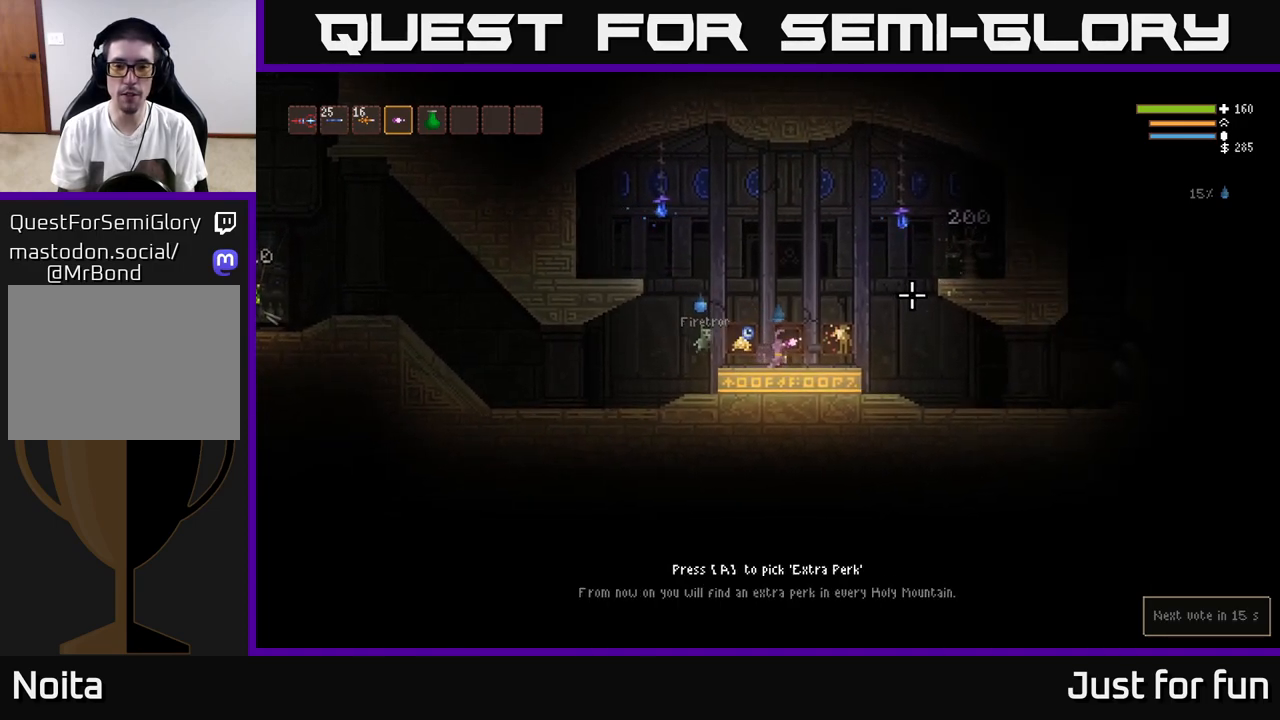
{"buttons": [], "left_stick": "center", "right_stick": "center", "events": []}
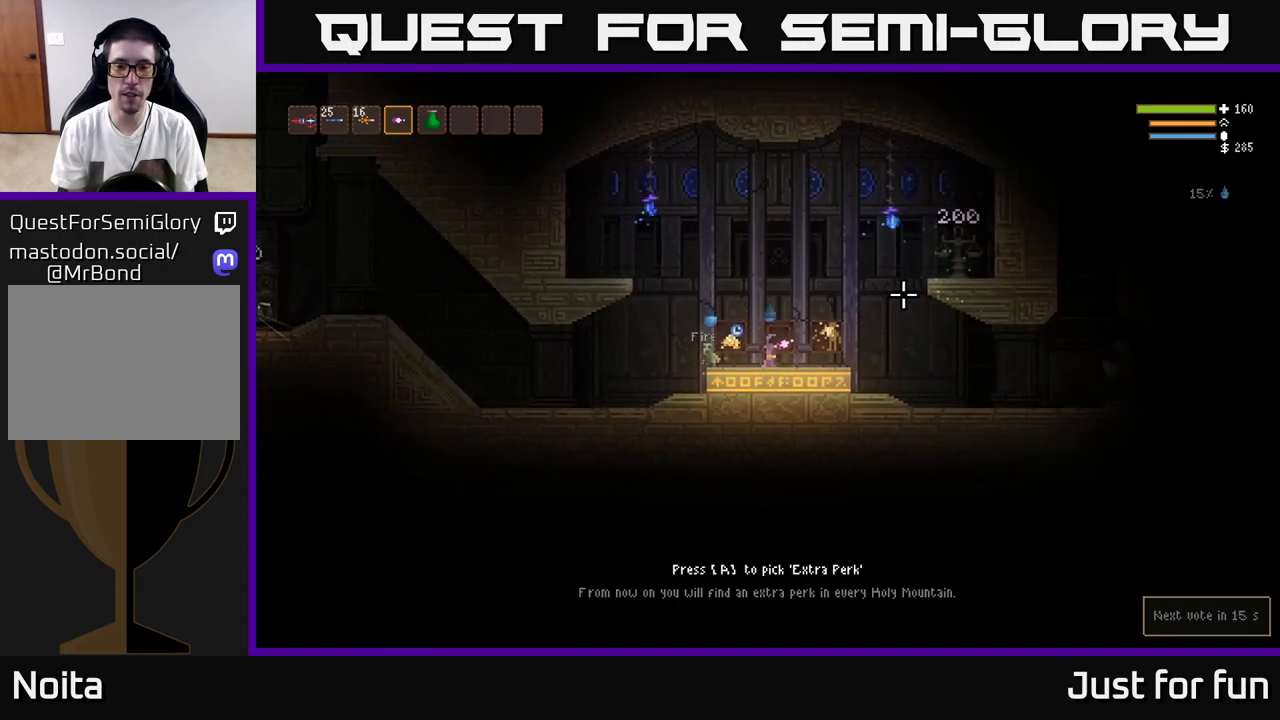
{"buttons": [], "left_stick": "center", "right_stick": "center", "events": []}
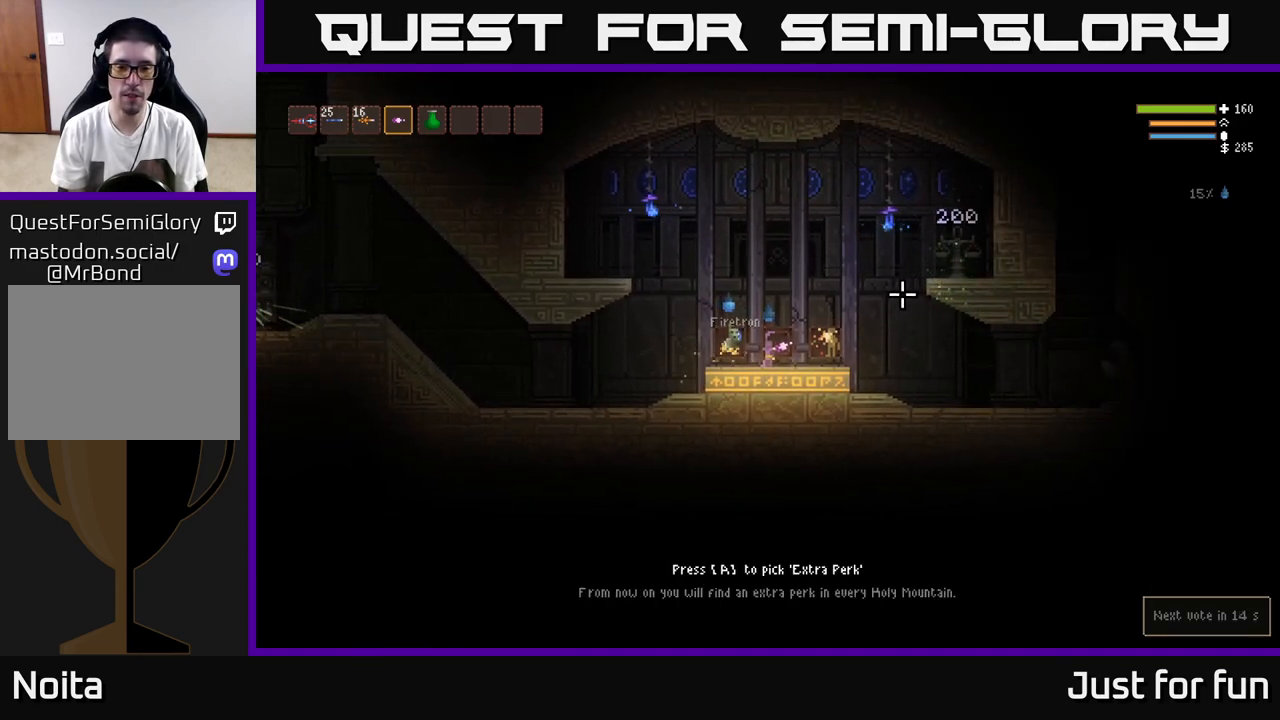
{"buttons": [], "left_stick": "right", "right_stick": "center", "events": [[400, "left_stick", "right"]]}
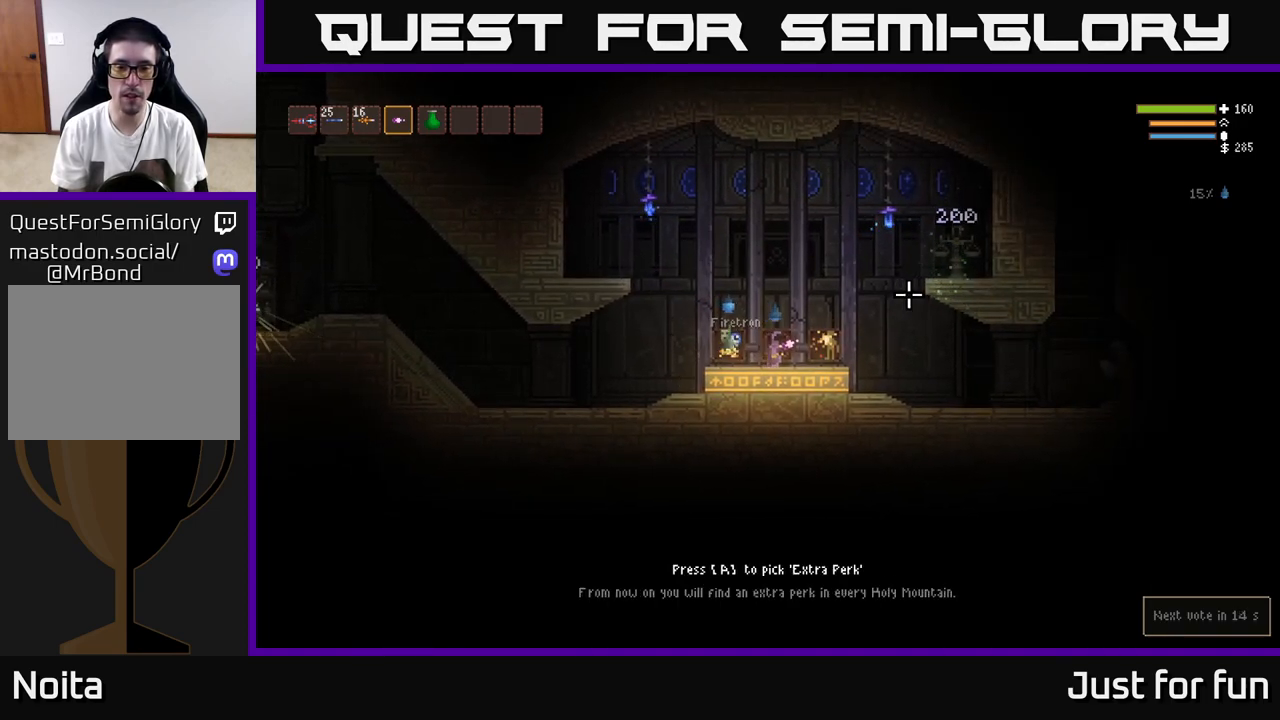
{"buttons": [], "left_stick": "center", "right_stick": "center", "events": [[300, "left_stick", "center"]]}
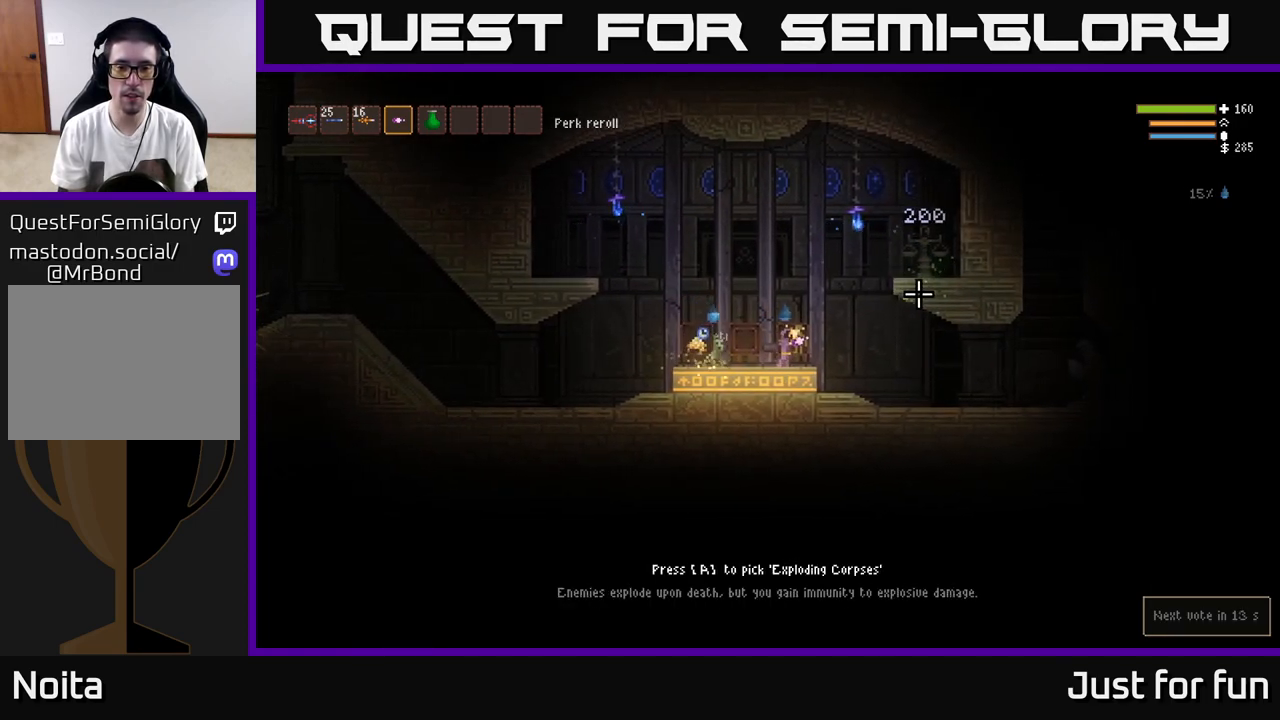
{"buttons": [], "left_stick": "center", "right_stick": "center", "events": []}
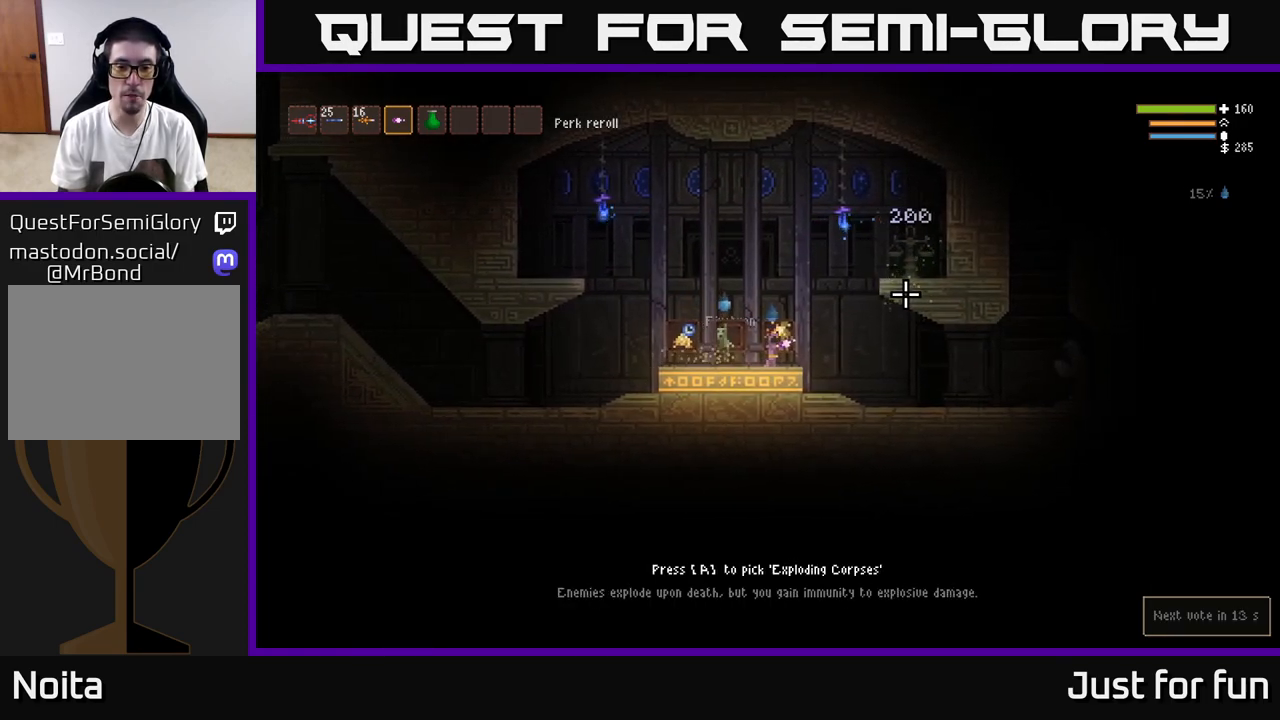
{"buttons": [], "left_stick": "center", "right_stick": "center", "events": []}
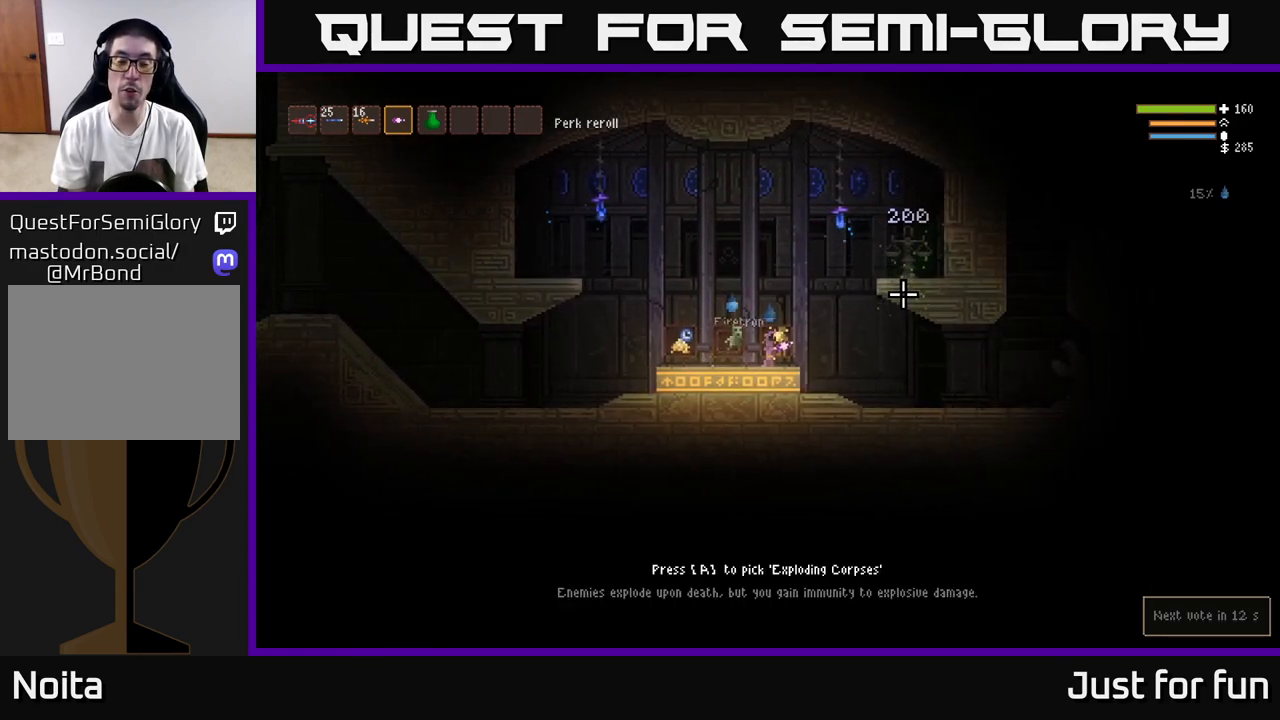
{"buttons": [], "left_stick": "center", "right_stick": "center", "events": []}
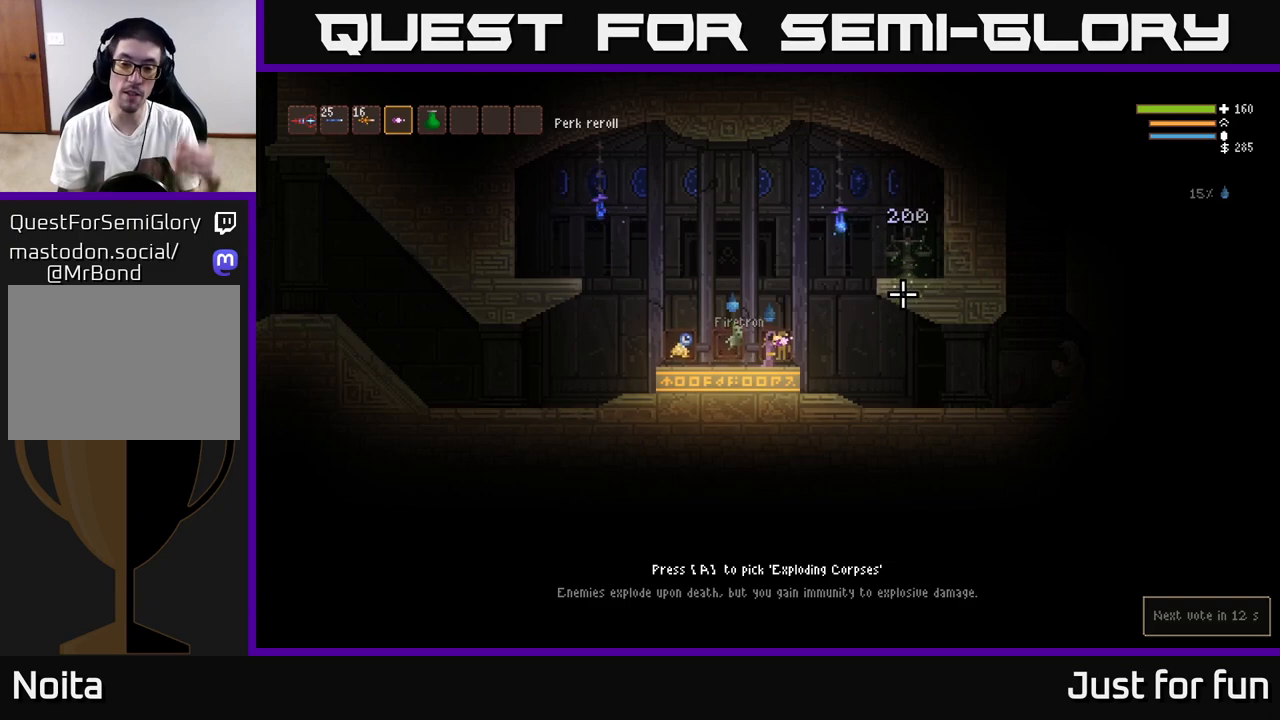
{"buttons": [], "left_stick": "center", "right_stick": "center", "events": []}
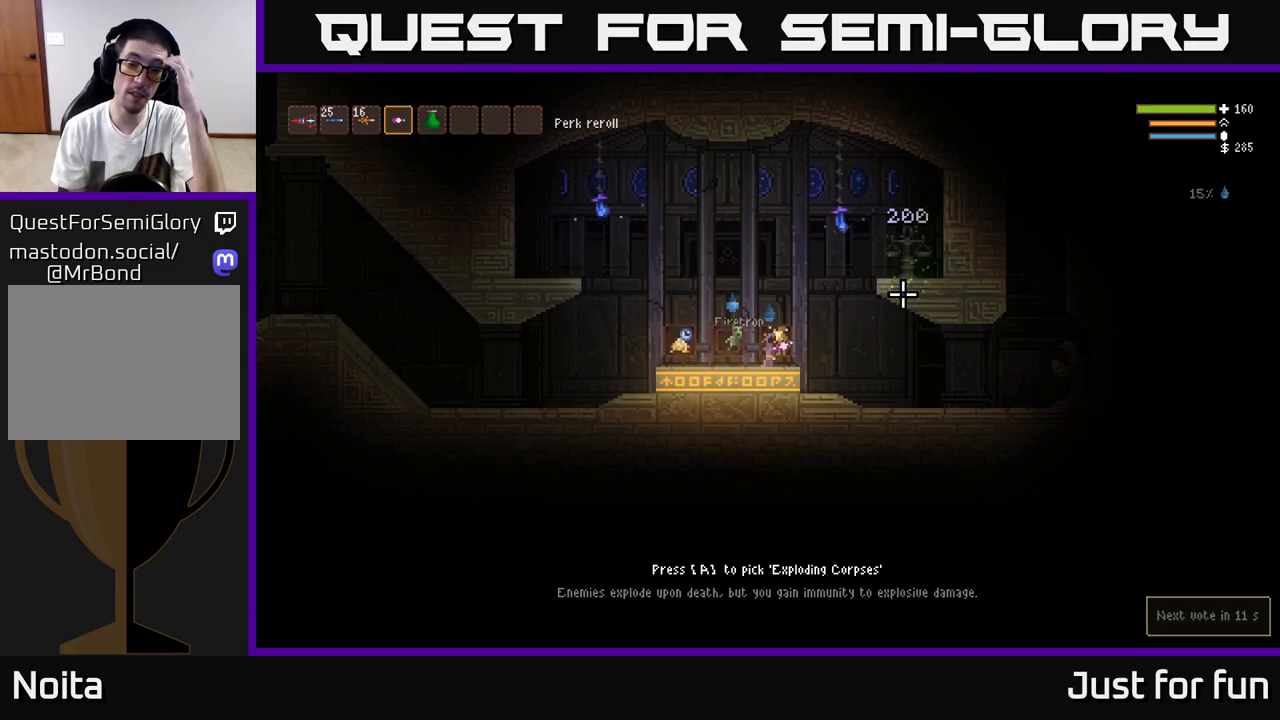
{"buttons": [], "left_stick": "center", "right_stick": "center", "events": []}
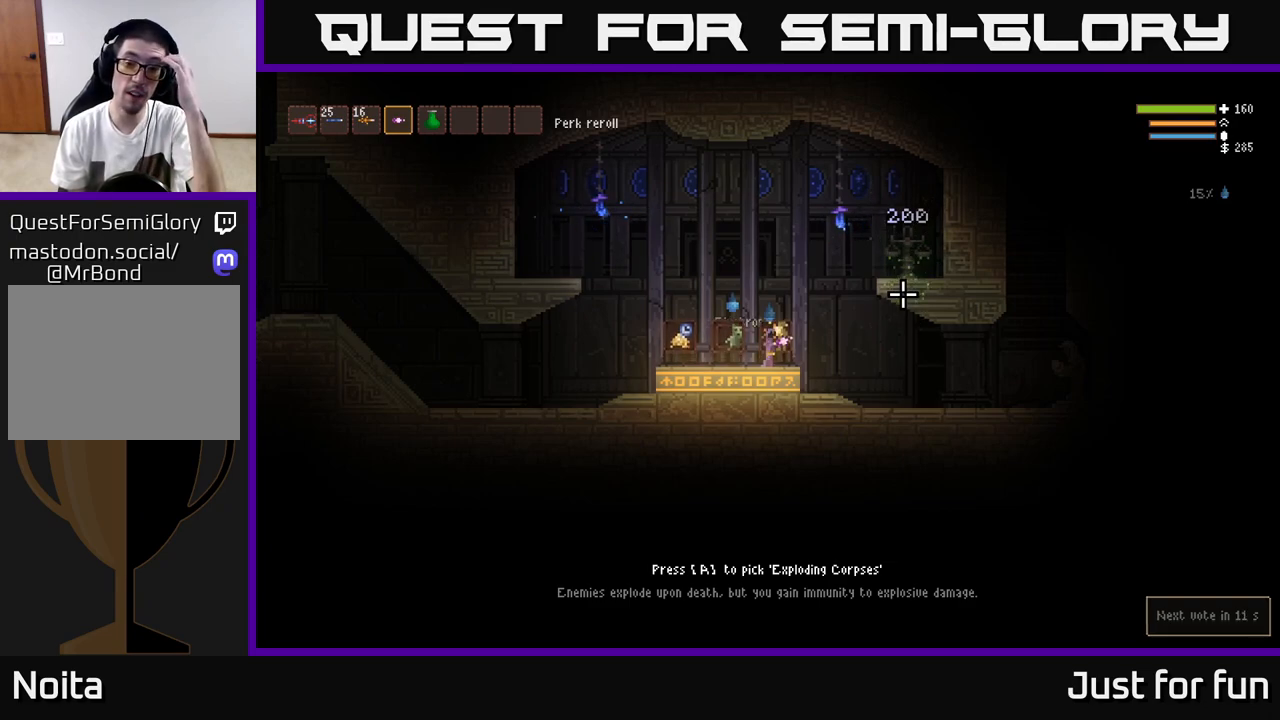
{"buttons": [], "left_stick": "center", "right_stick": "center", "events": []}
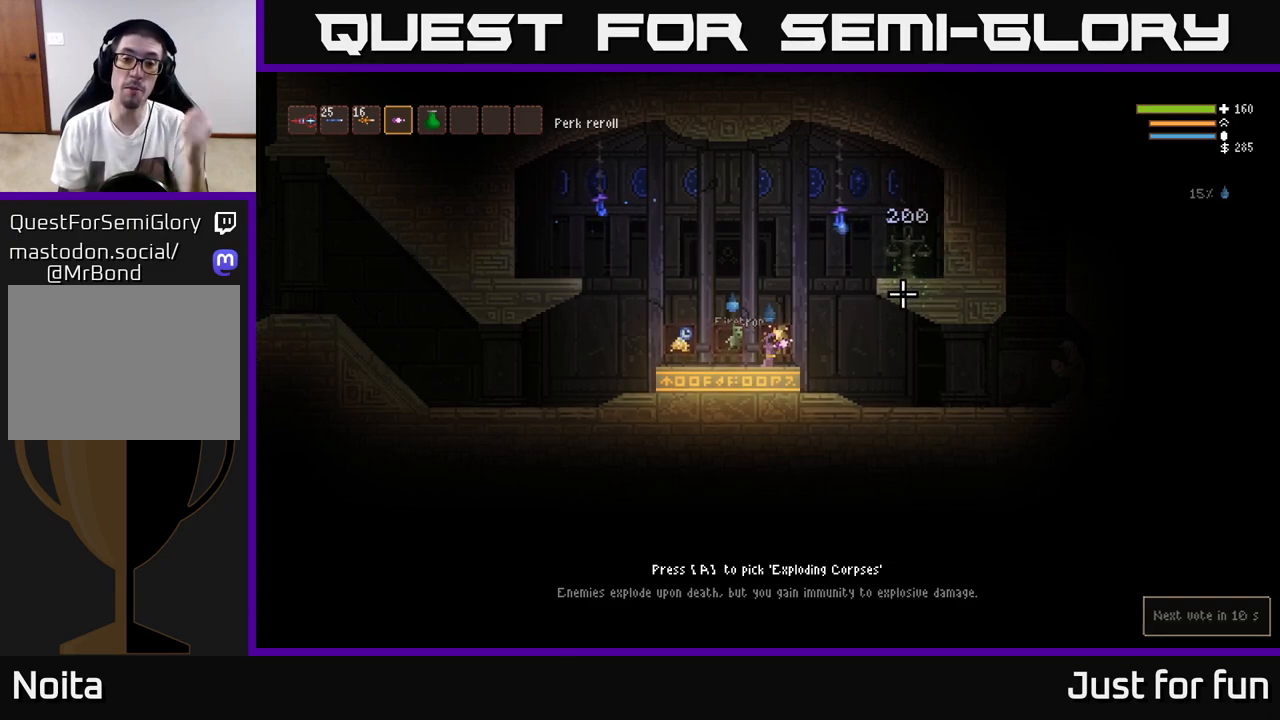
{"buttons": [], "left_stick": "center", "right_stick": "center", "events": []}
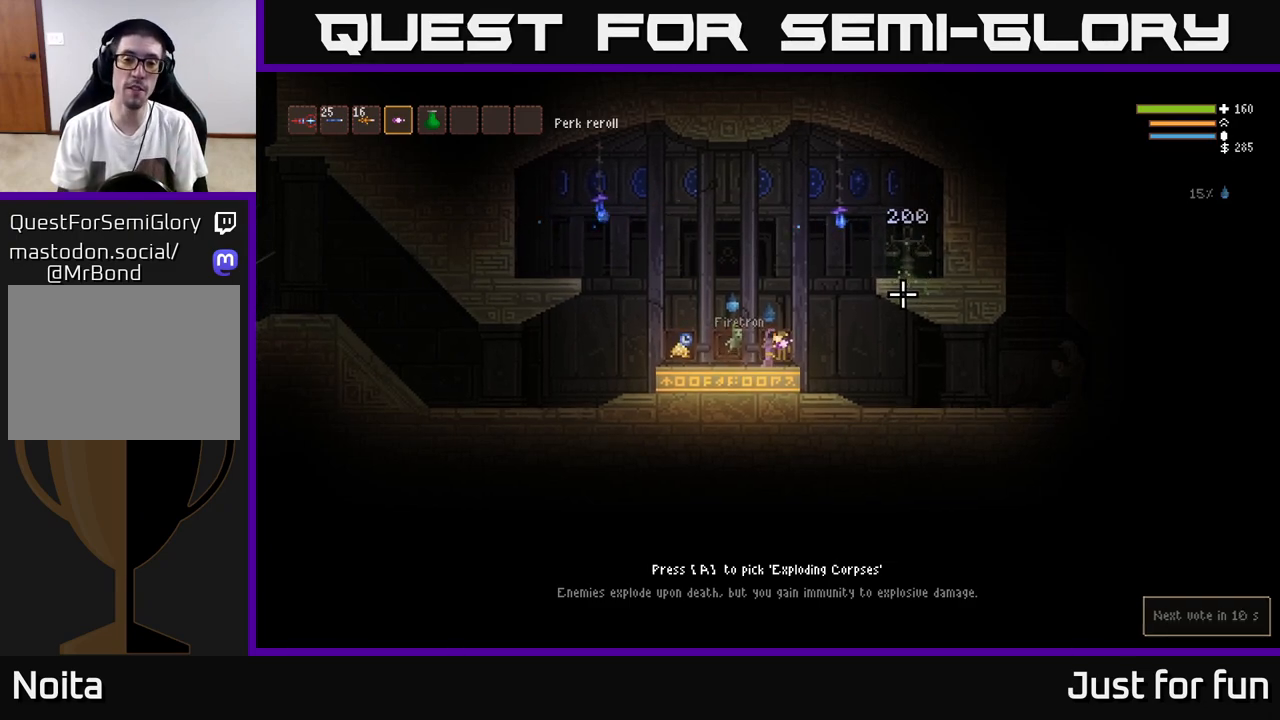
{"buttons": [], "left_stick": "center", "right_stick": "center", "events": []}
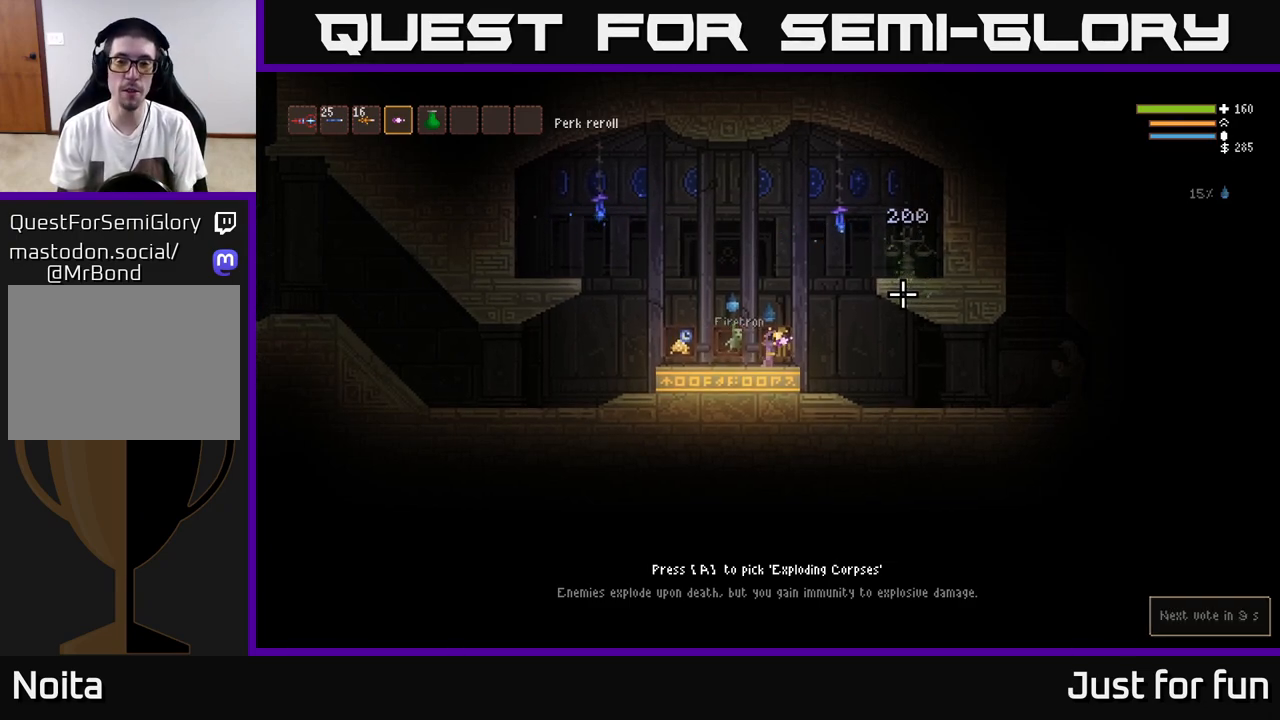
{"buttons": [], "left_stick": "left", "right_stick": "center", "events": [[50, "left_stick", "right"], [233, "left_stick", "center"], [500, "left_stick", "left"]]}
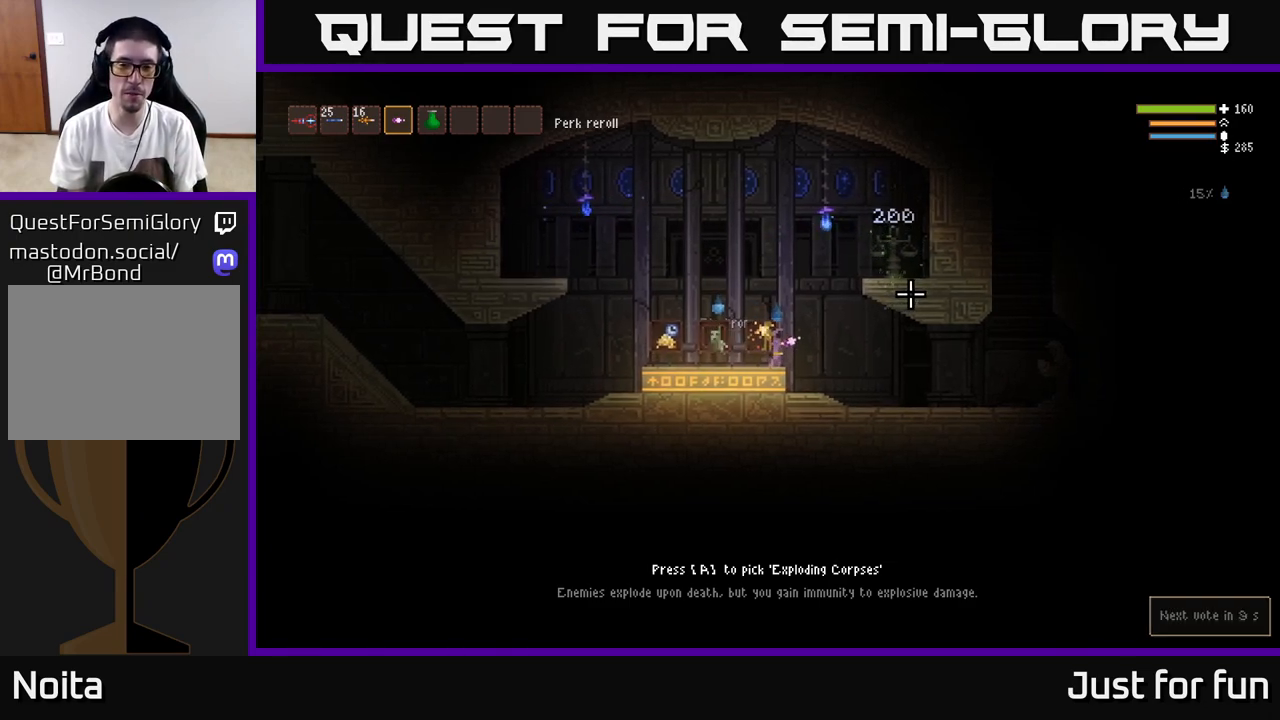
{"buttons": [], "left_stick": "center", "right_stick": "center", "events": [[117, "left_stick", "center"]]}
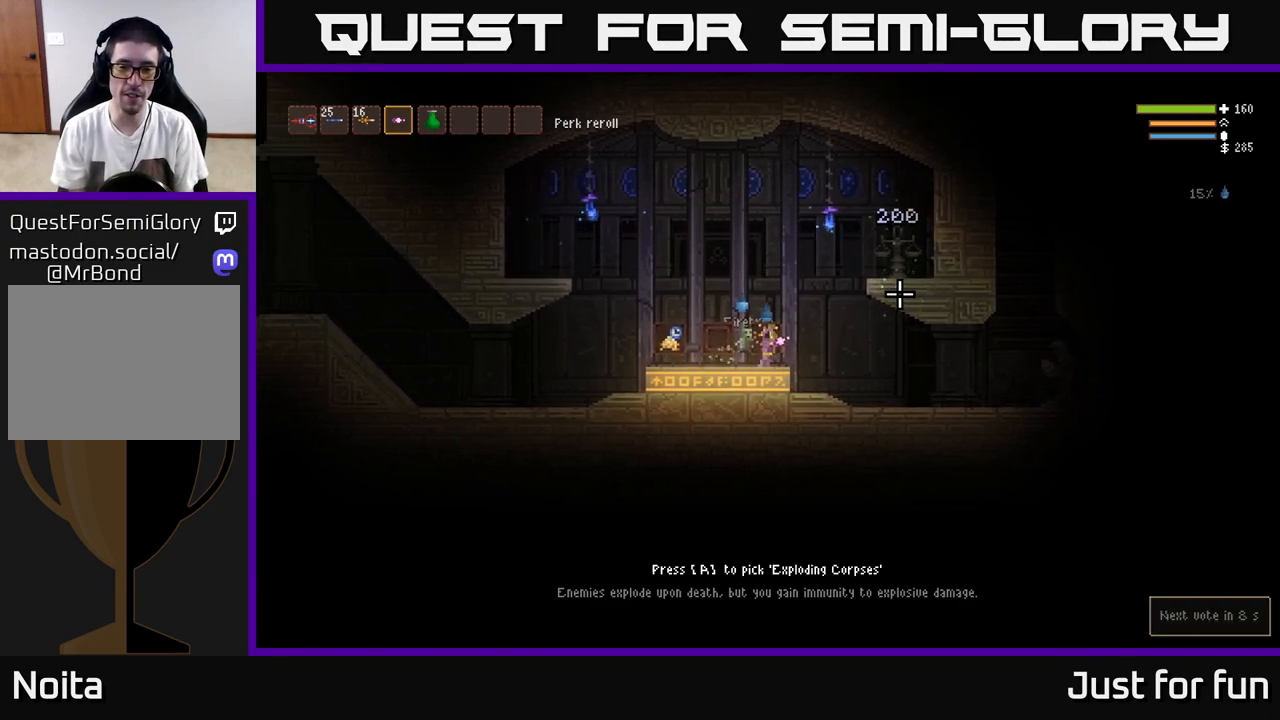
{"buttons": ["A"], "left_stick": "center", "right_stick": "center", "events": [[500, "A", "down"]]}
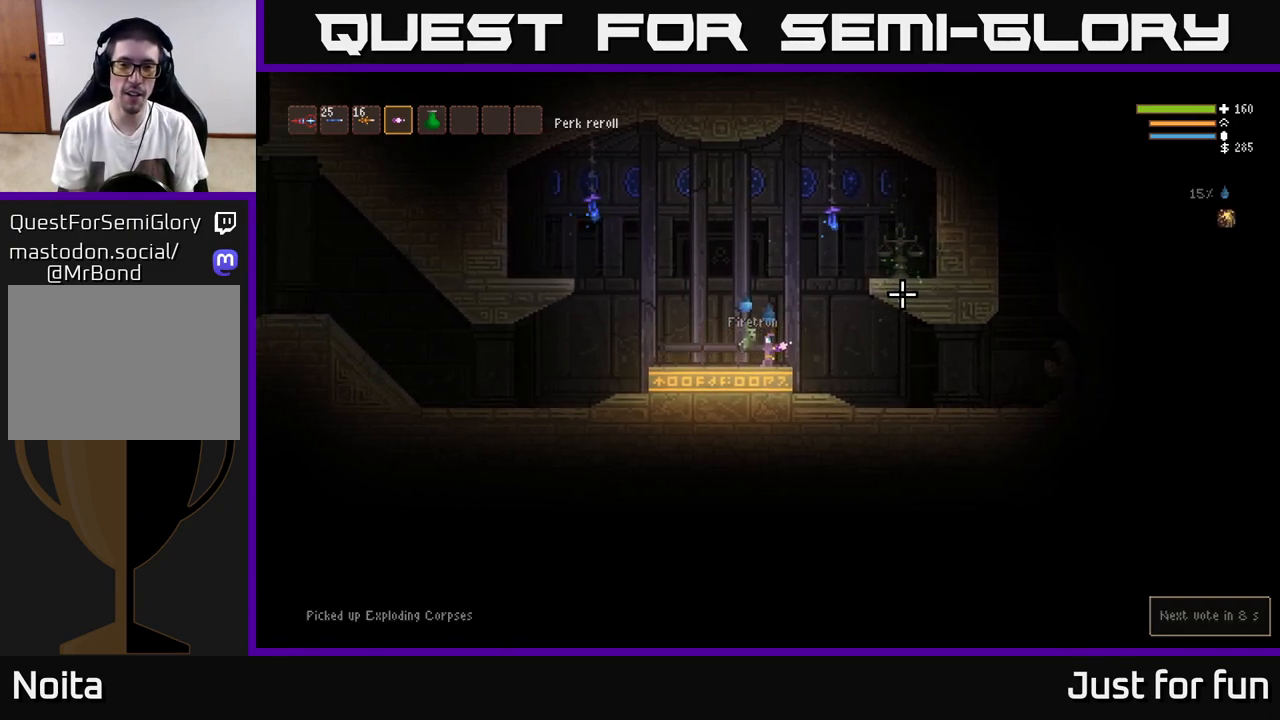
{"buttons": ["L2"], "left_stick": "down-right", "right_stick": "right", "events": [[50, "A", "up"], [150, "left_stick", "down-right"], [300, "right_stick", "right"], [467, "L2", "down"]]}
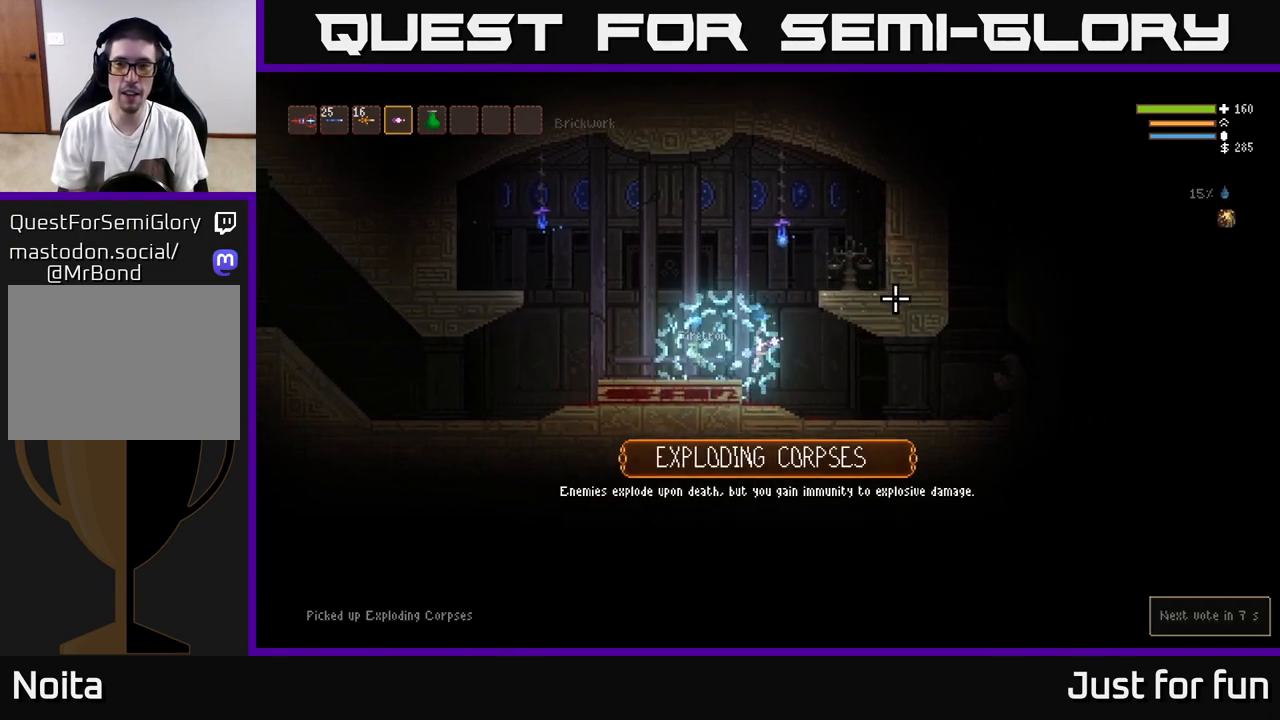
{"buttons": [], "left_stick": "down-right", "right_stick": "up-right", "events": [[67, "L2", "up"], [283, "right_stick", "up-right"]]}
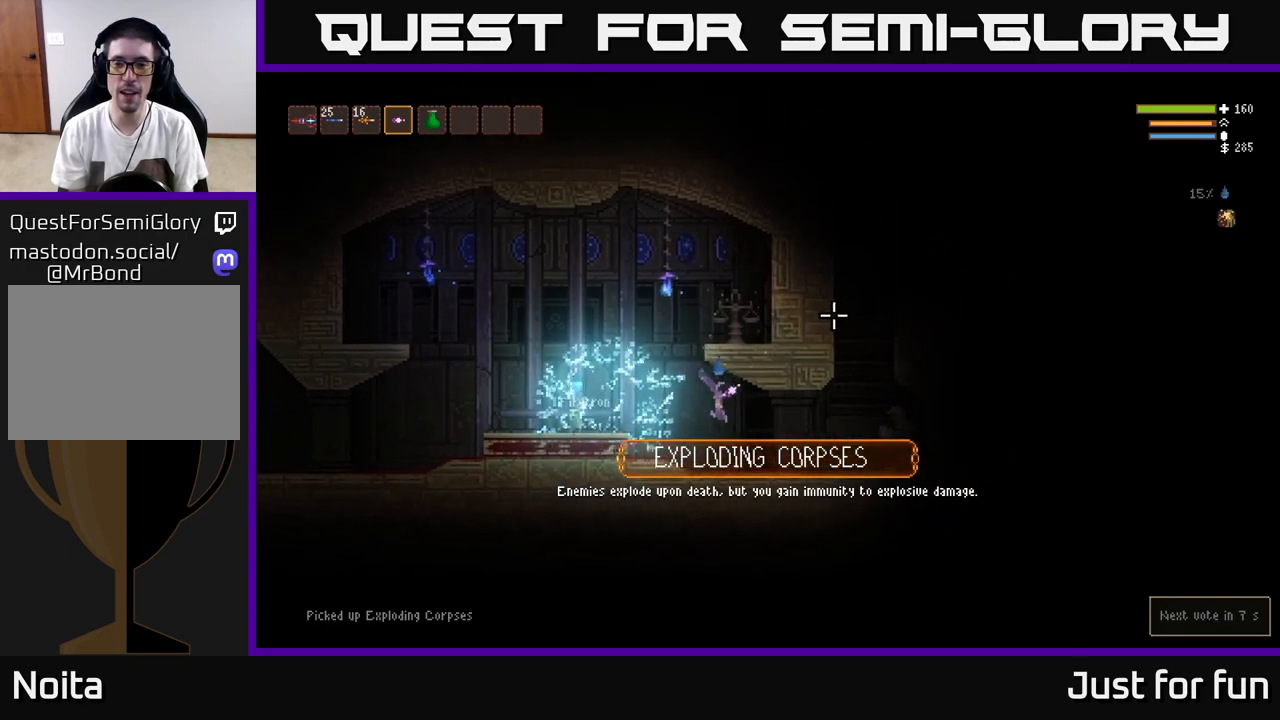
{"buttons": [], "left_stick": "down-right", "right_stick": "up-right", "events": []}
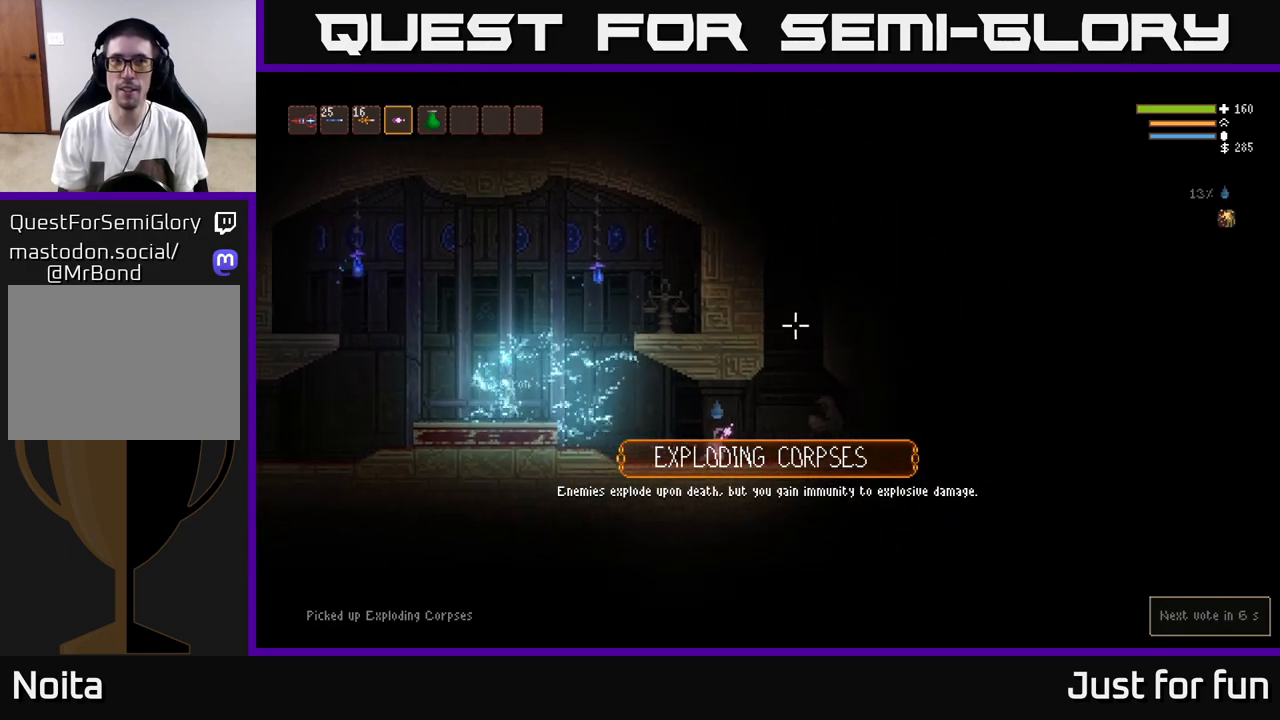
{"buttons": ["L2"], "left_stick": "down-right", "right_stick": "up", "events": [[100, "L2", "down"], [467, "right_stick", "up"]]}
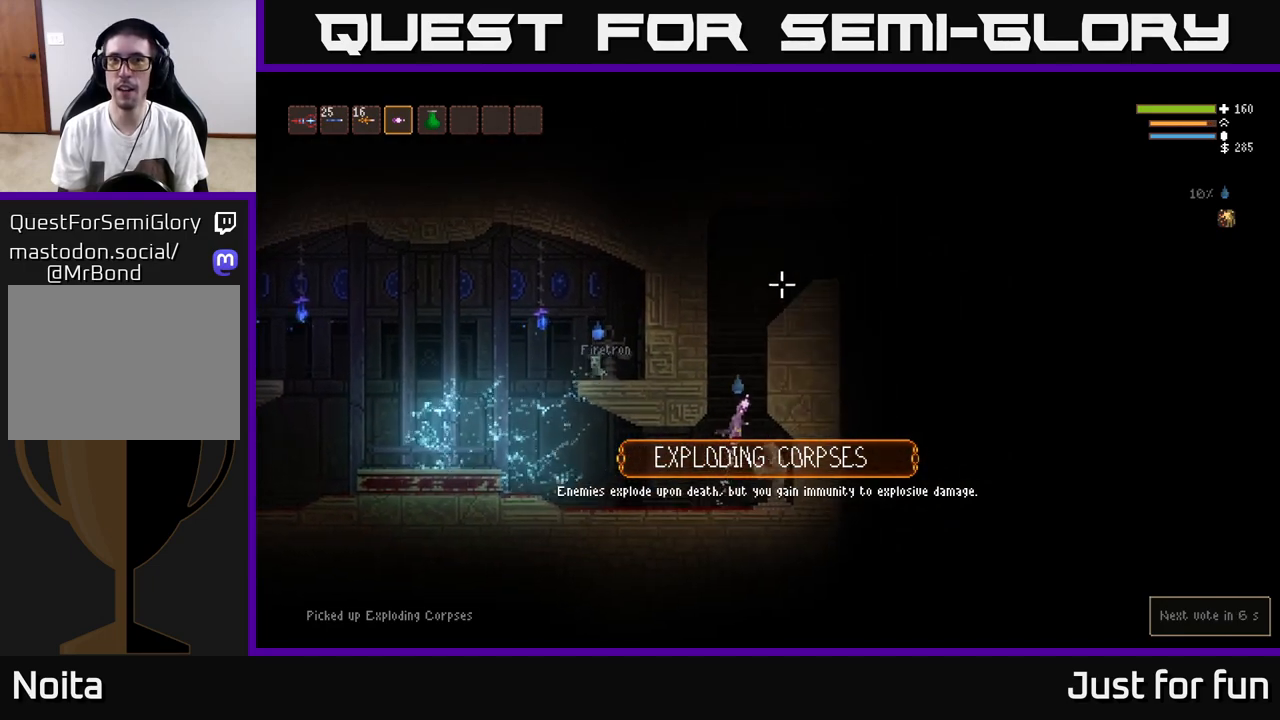
{"buttons": ["L2"], "left_stick": "center", "right_stick": "up-right", "events": [[17, "left_stick", "left"], [167, "left_stick", "center"], [217, "right_stick", "up-right"]]}
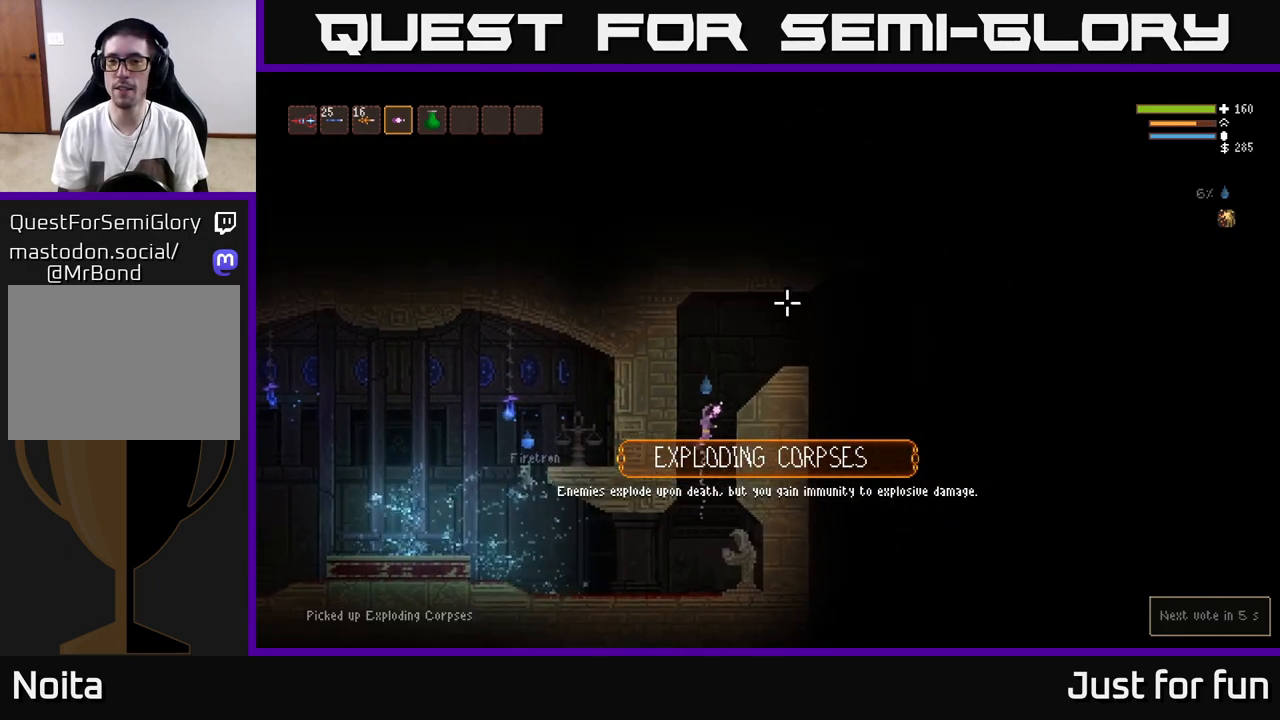
{"buttons": ["L2"], "left_stick": "right", "right_stick": "right", "events": [[150, "left_stick", "right"], [350, "right_stick", "right"]]}